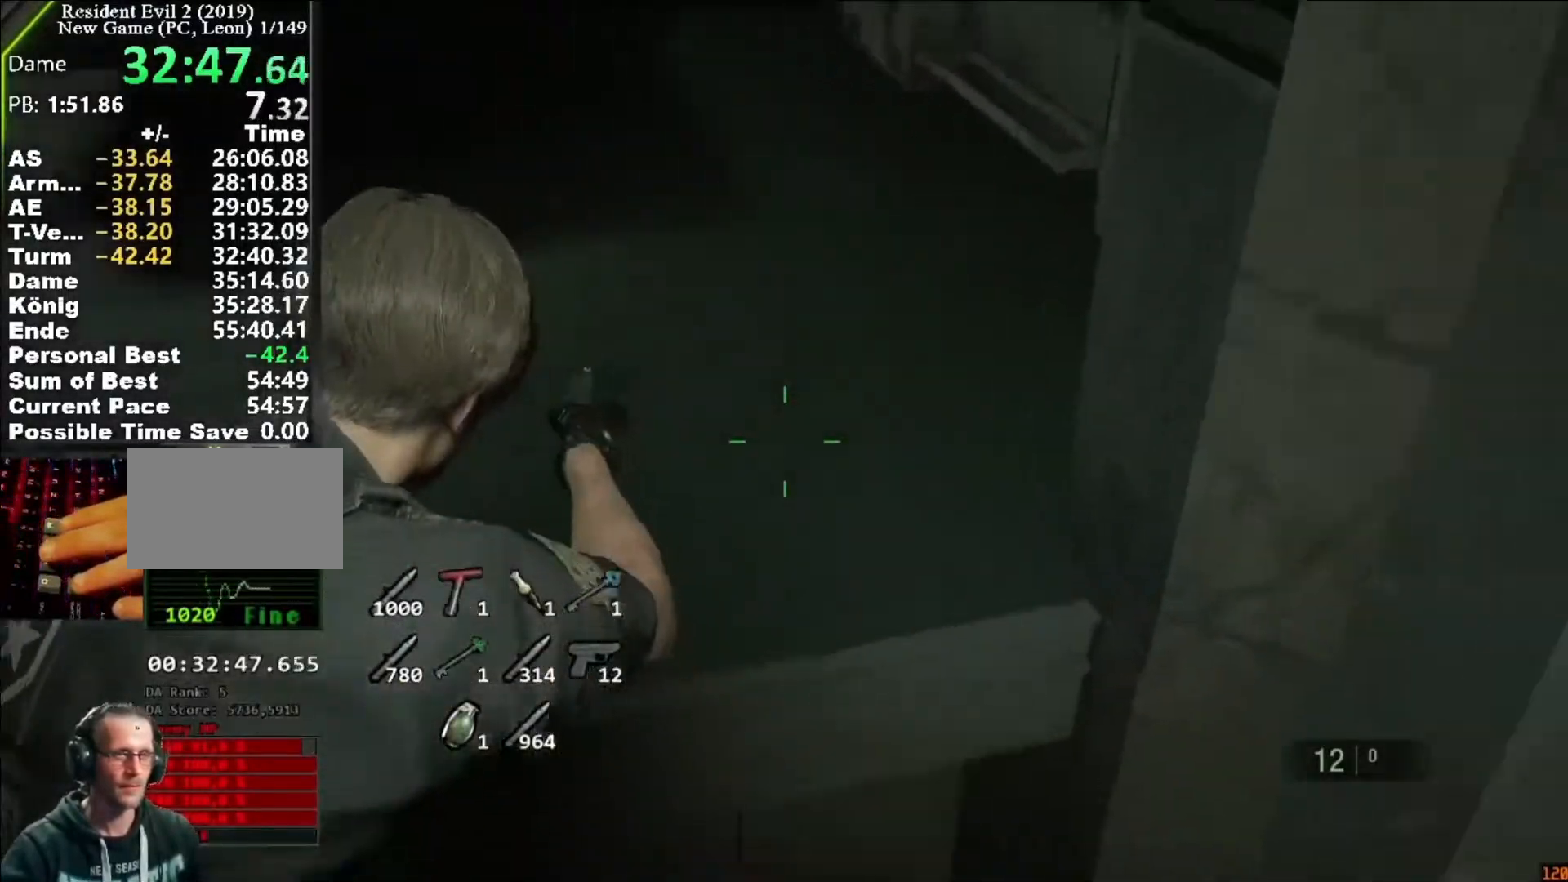
Gameplay with keyboard and mouse; each line is a JSON object with the keys and mouse buttons held at the frame after it. "events" lists presses ("down") and releases ("up") of "1", "2", "3", "4", "5", "a", "alt", "c", "caps_lock", "ctrl", "d", "e", "f", "g", "q", "r", "s", "shift", "space", "t", "tab", "v", "w", "x", "z", "mouse_left", "mouse_wheel" and "mouse_right" between this image and that frame as [ms after this image, input, new state], when the widget could be followed in between. "mouse_left", "mouse_wheel", "mouse_right" = the "left", "wheel", "right" buttons of the "mouse" list. No other keys are recorded. "wheel" means that the mouse wheel is clicked or scrolled. Not read: mouse_move.
{"keys": [], "mouse": [], "events": [[183, "a", "up"], [383, "mouse_right", "up"]]}
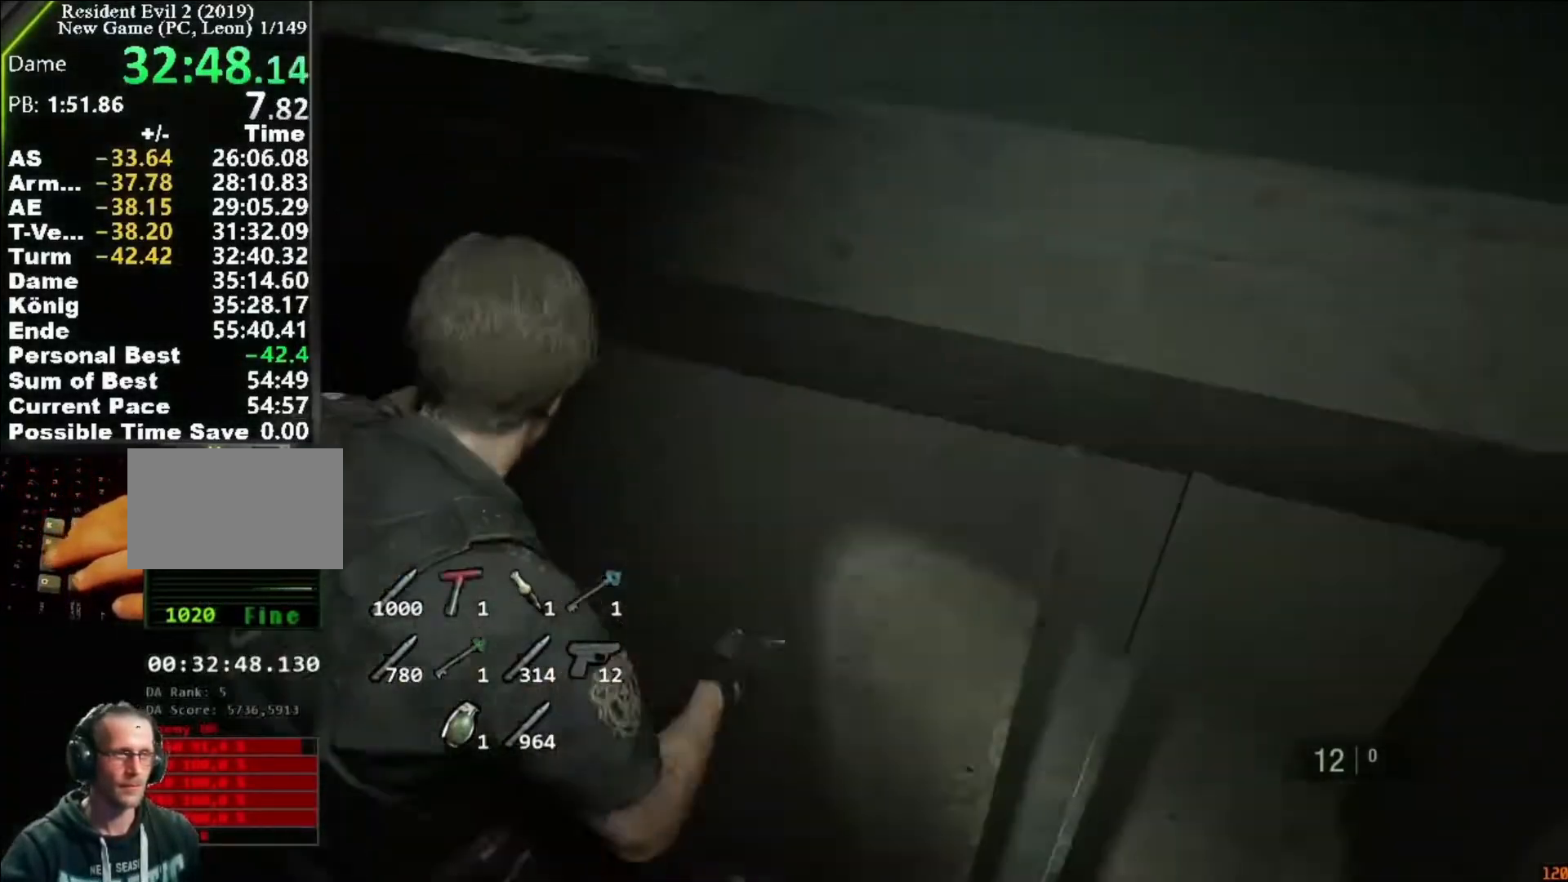
{"keys": [], "mouse": [], "events": []}
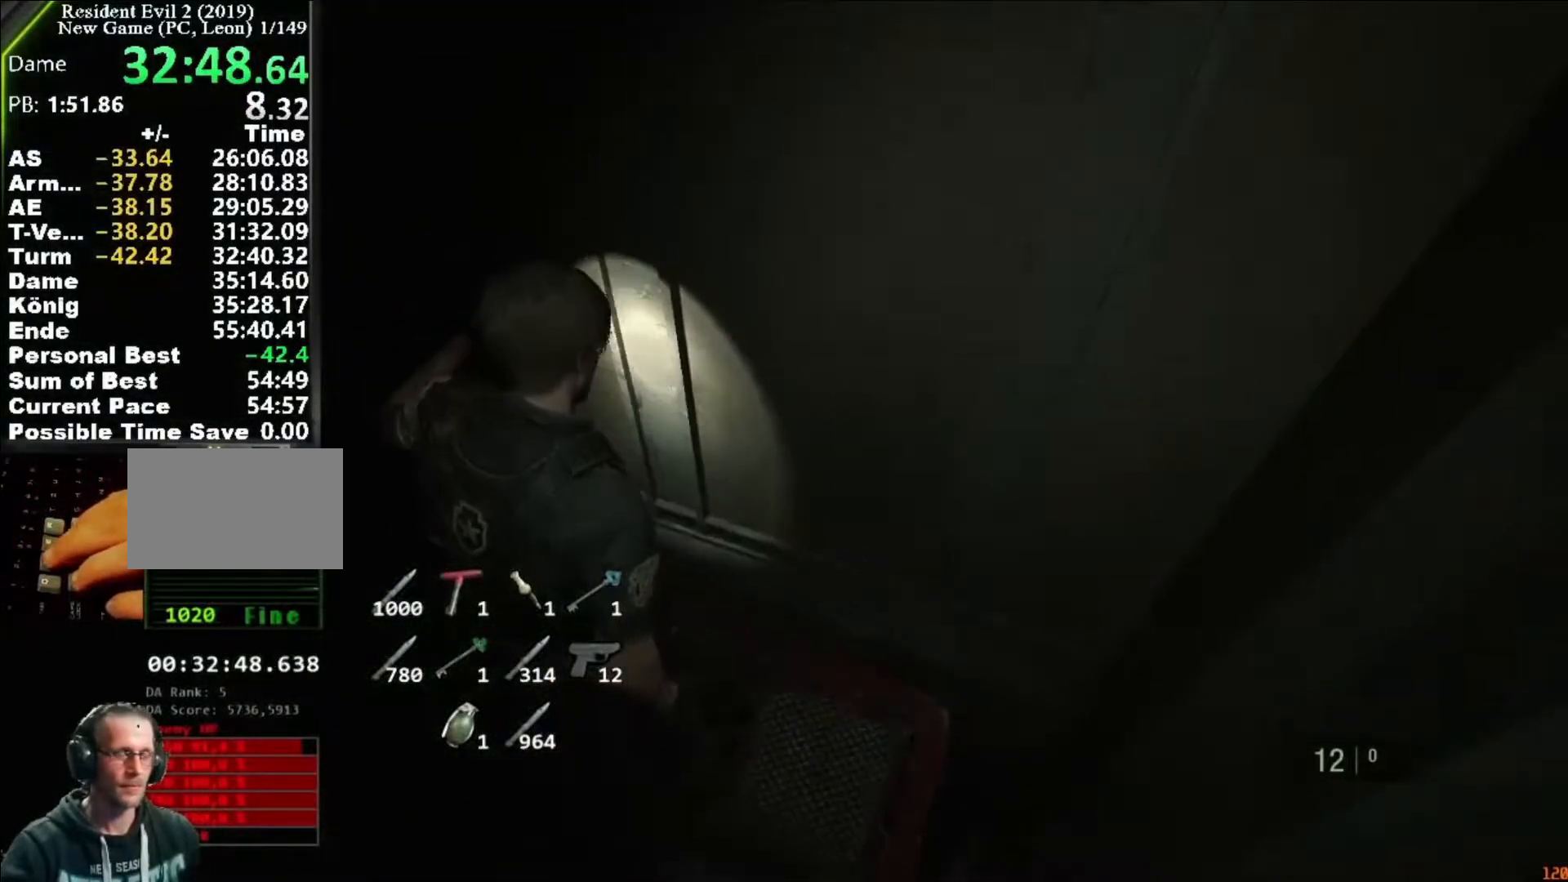
{"keys": ["w"], "mouse": [], "events": [[417, "w", "down"]]}
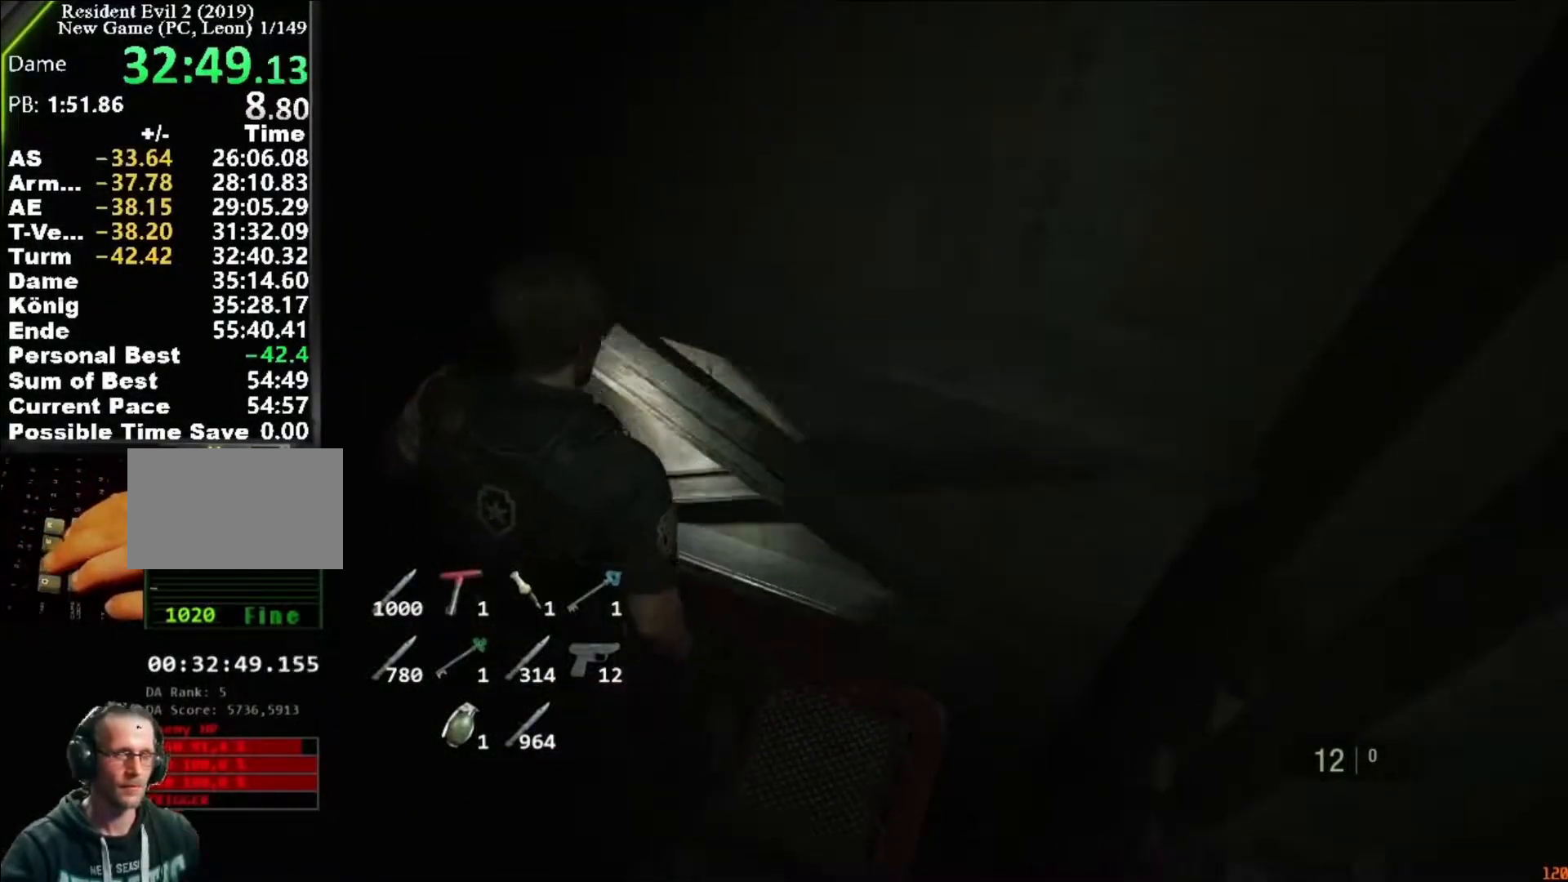
{"keys": ["space"], "mouse": []}
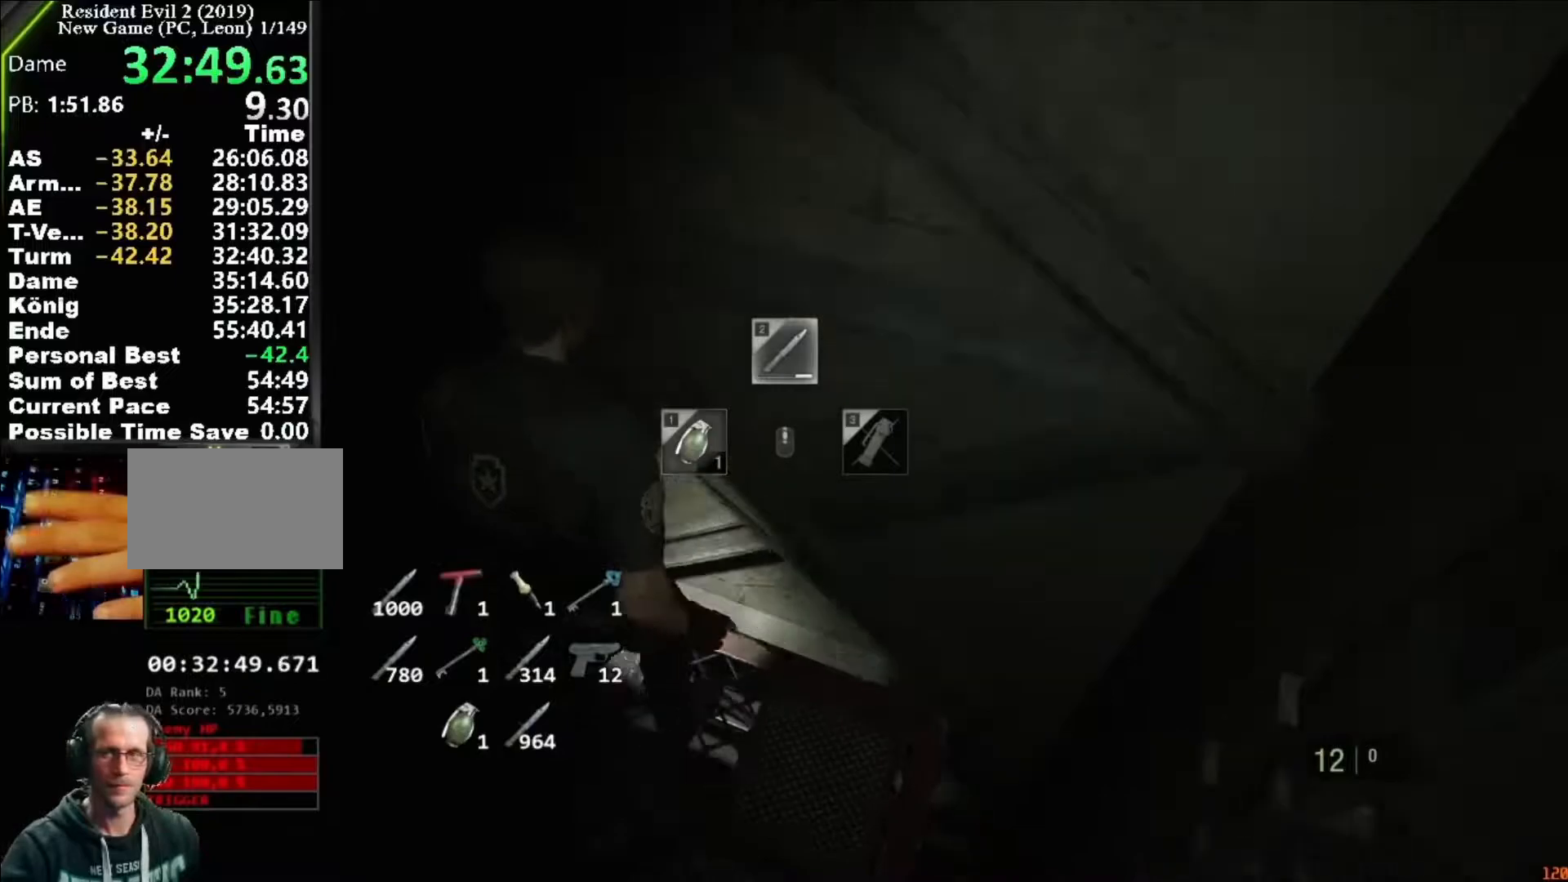
{"keys": ["space"], "mouse": [], "events": []}
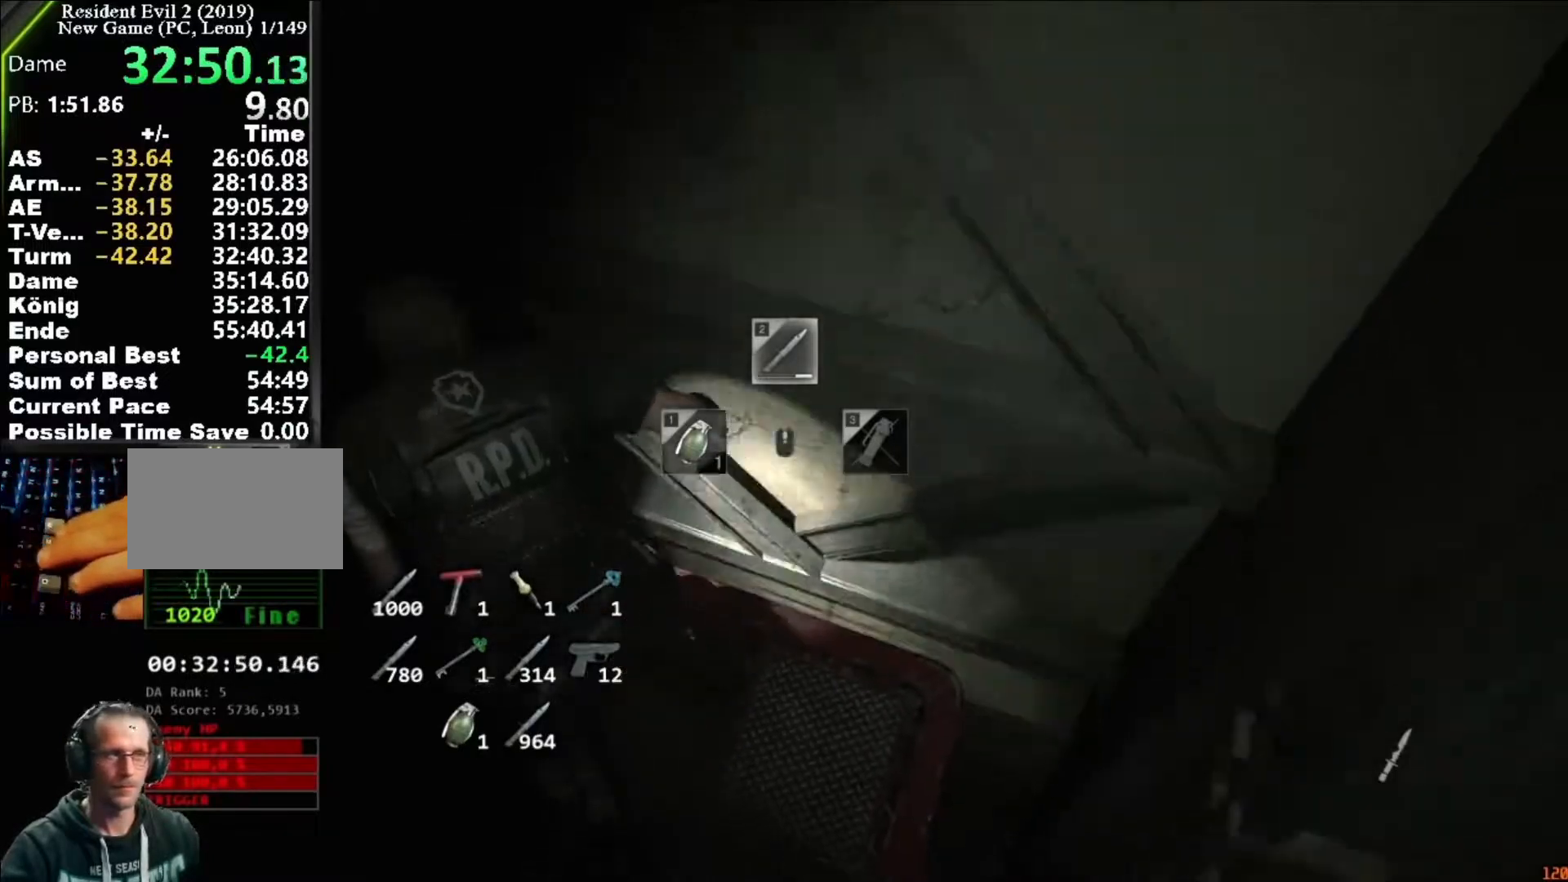
{"keys": ["space"], "mouse": [], "events": []}
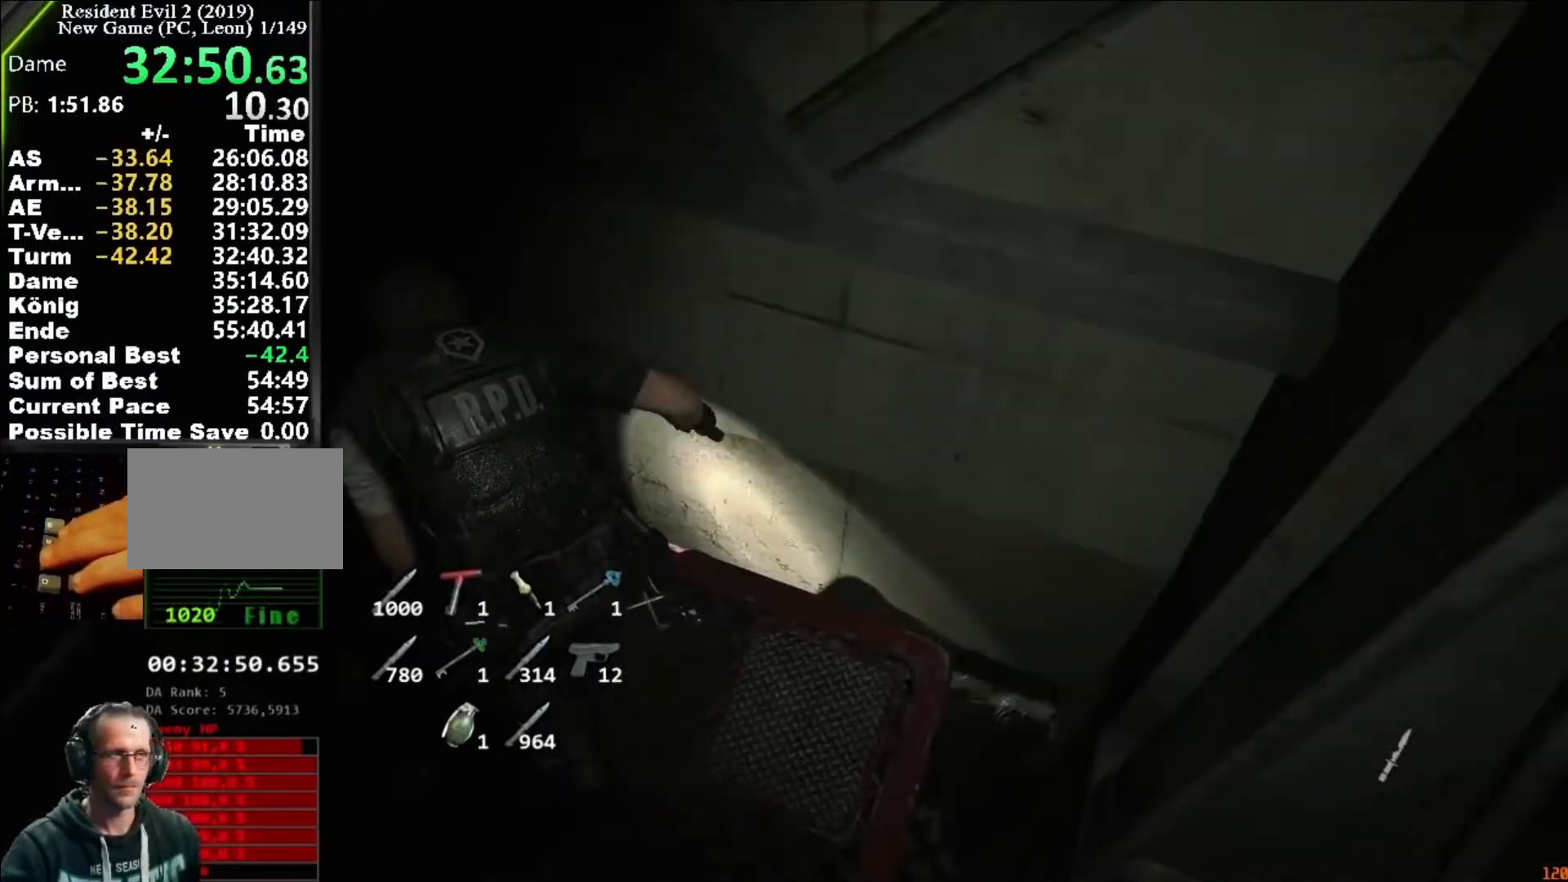
{"keys": ["space", "w"], "mouse": [], "events": [[417, "w", "down"]]}
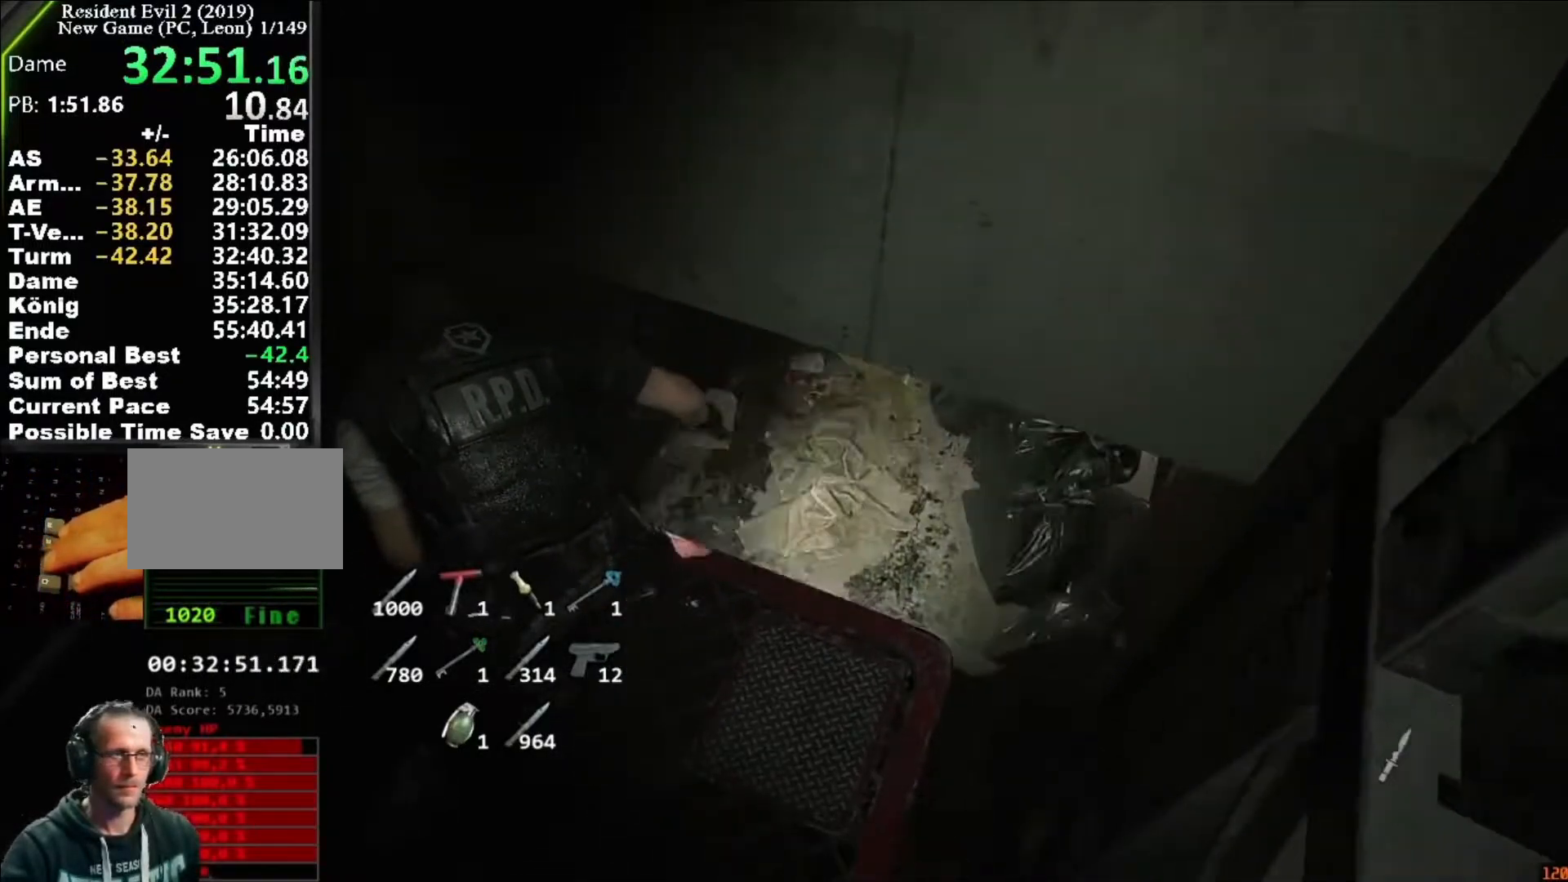
{"keys": ["shift", "w"], "mouse": [], "events": [[17, "shift", "down"], [17, "space", "up"]]}
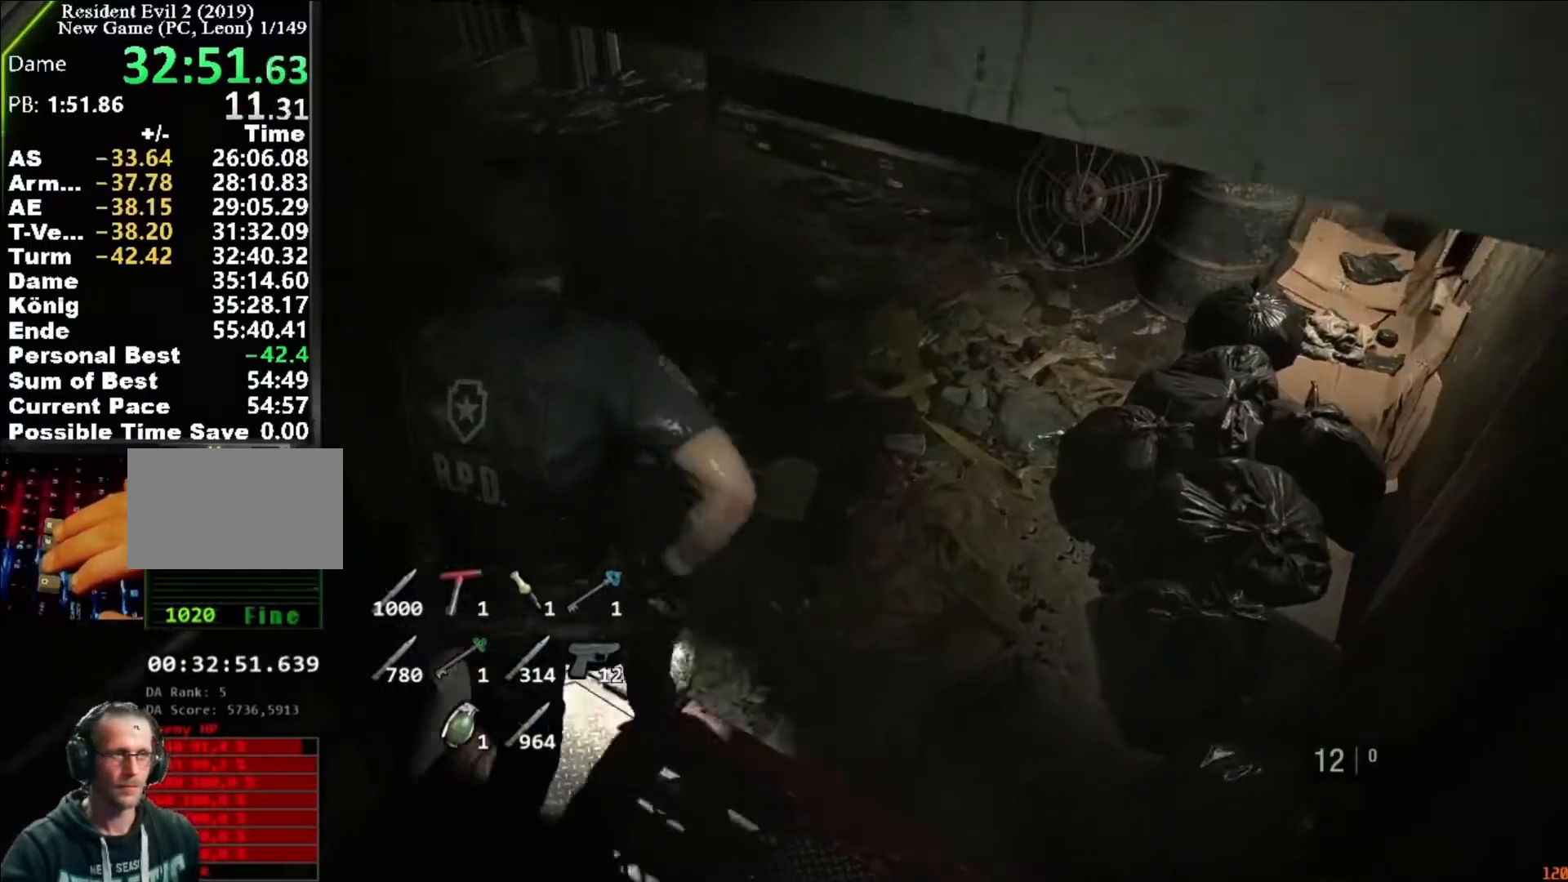
{"keys": ["shift", "w"], "mouse": [], "events": []}
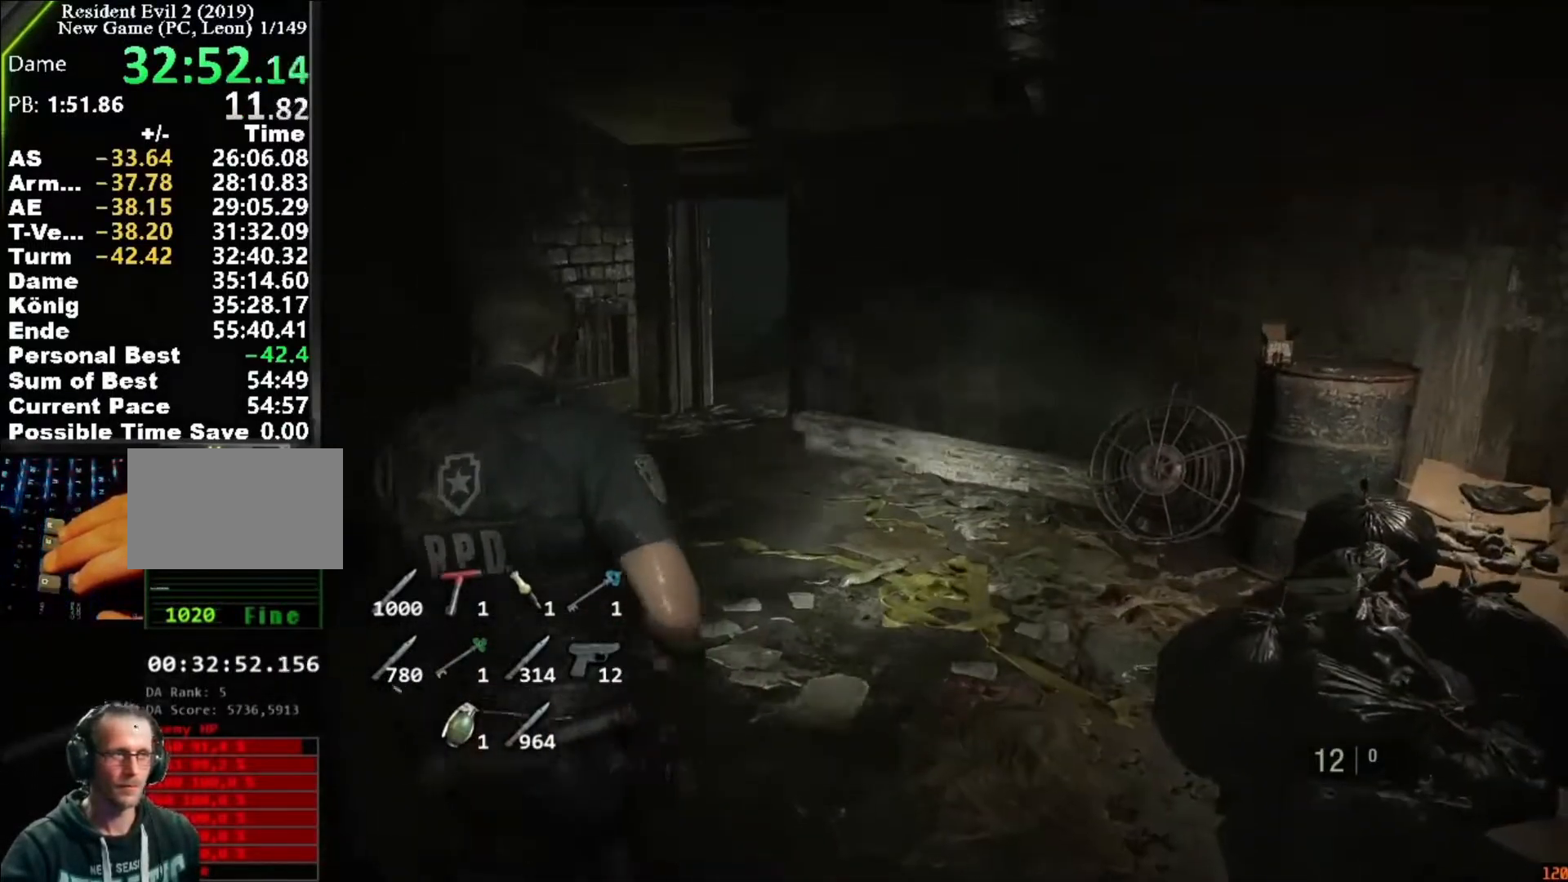
{"keys": ["shift", "w"], "mouse": [], "events": []}
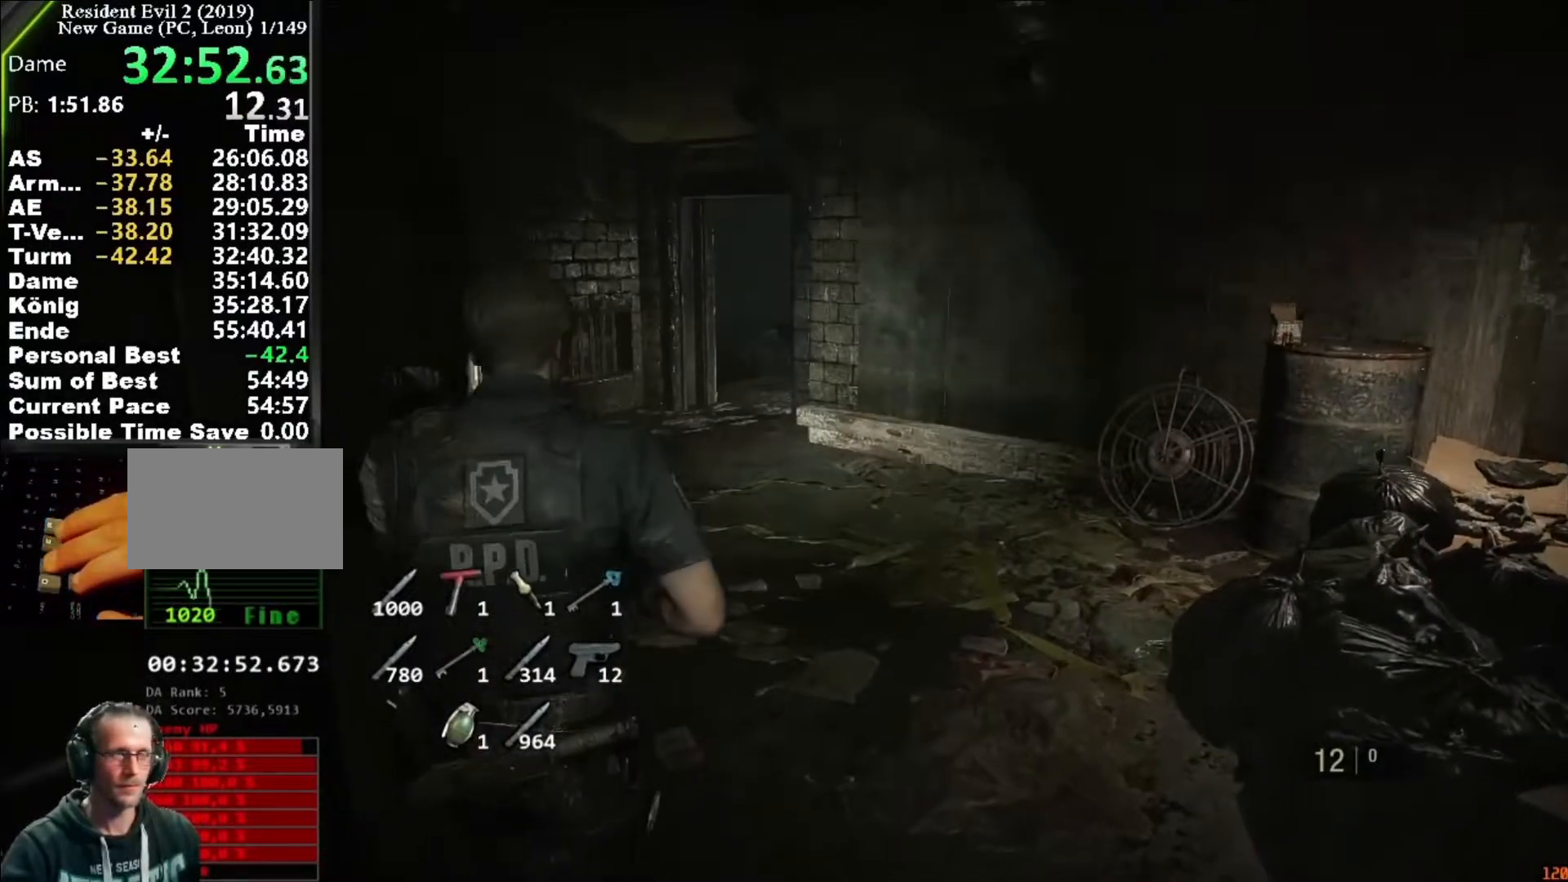
{"keys": ["shift", "w"], "mouse": [], "events": []}
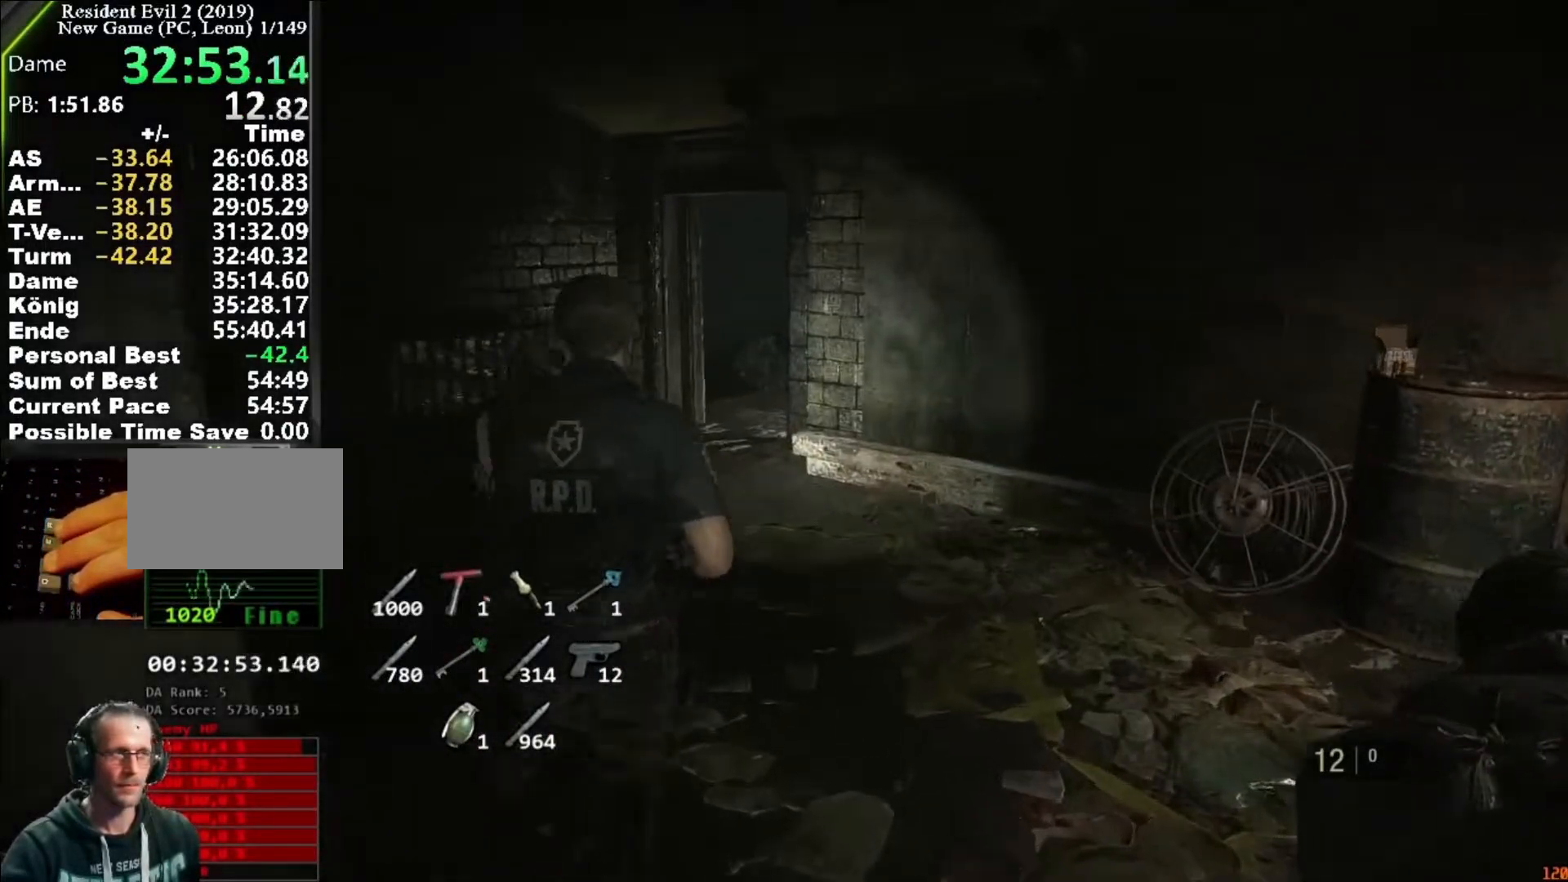
{"keys": ["shift", "w"], "mouse": [], "events": []}
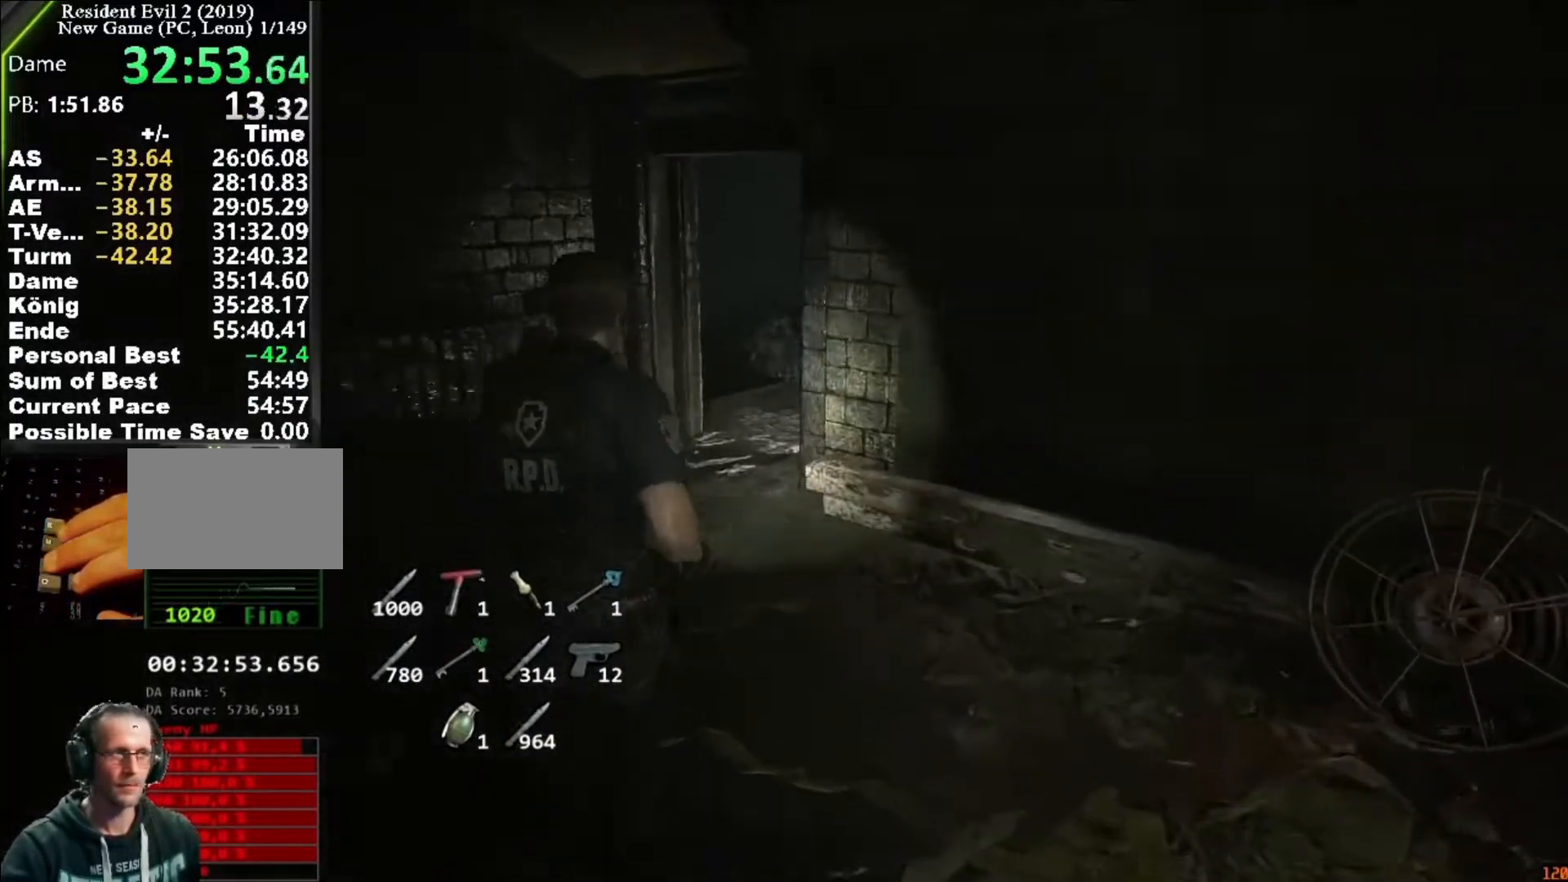
{"keys": ["shift", "w"], "mouse": [], "events": []}
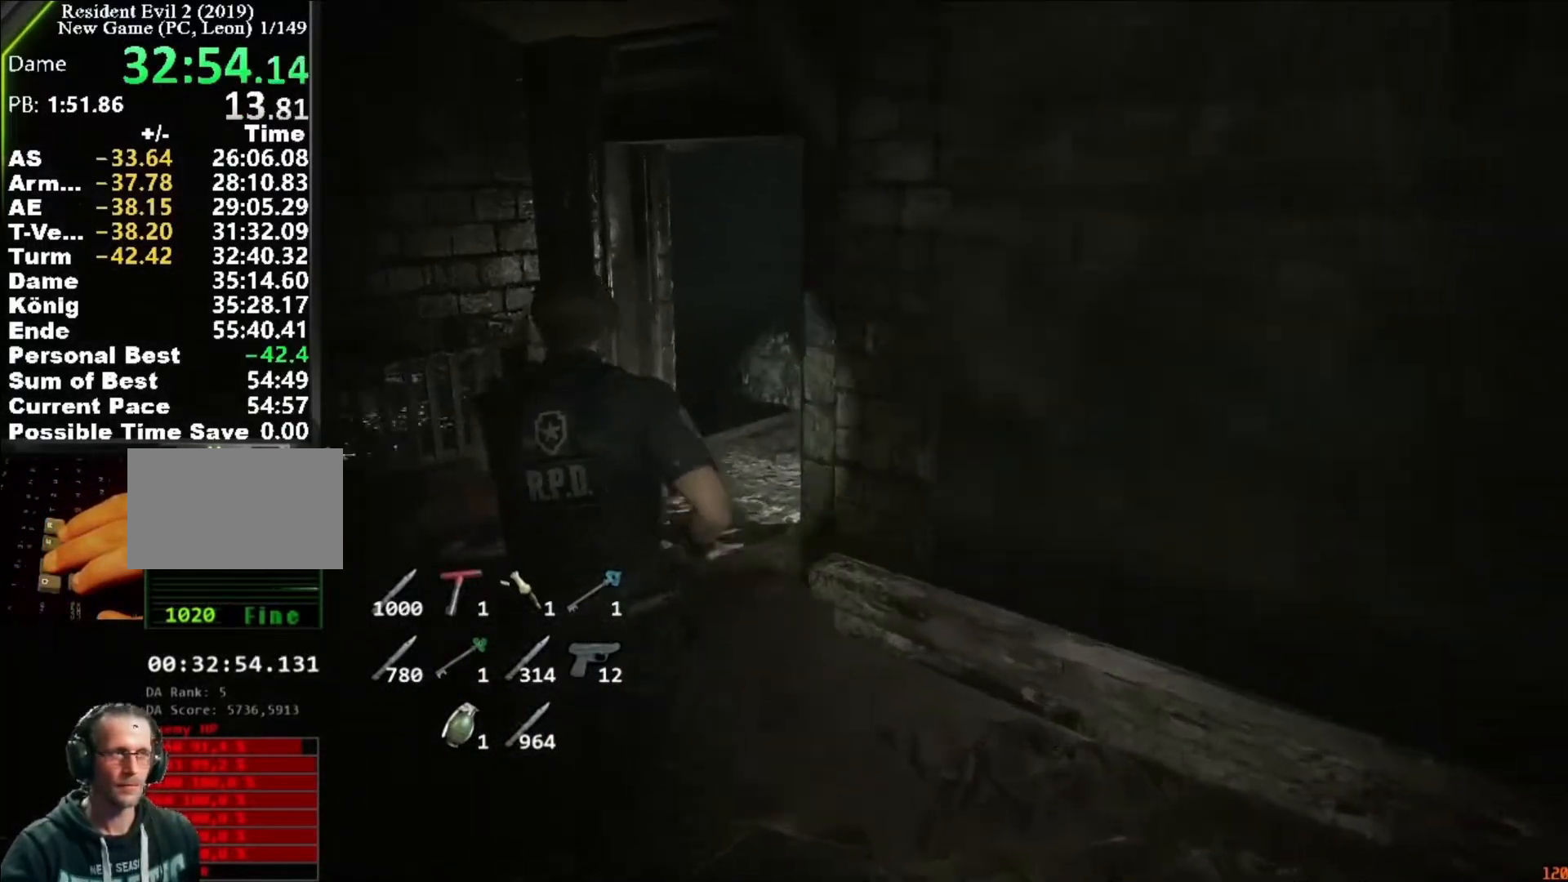
{"keys": ["shift", "w"], "mouse": [], "events": []}
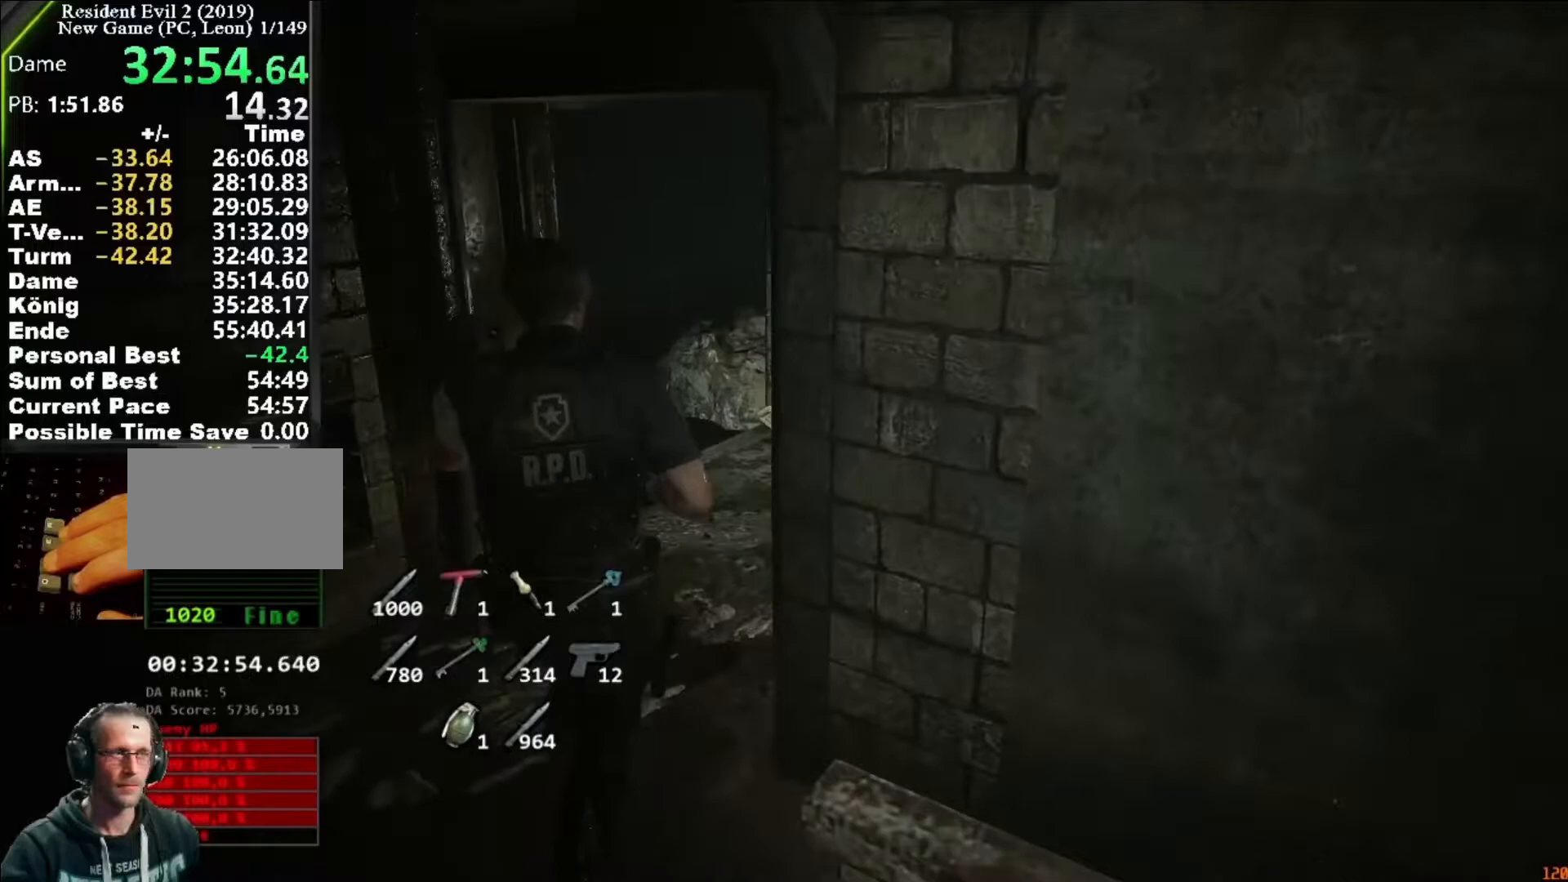
{"keys": ["shift", "w"], "mouse": [], "events": []}
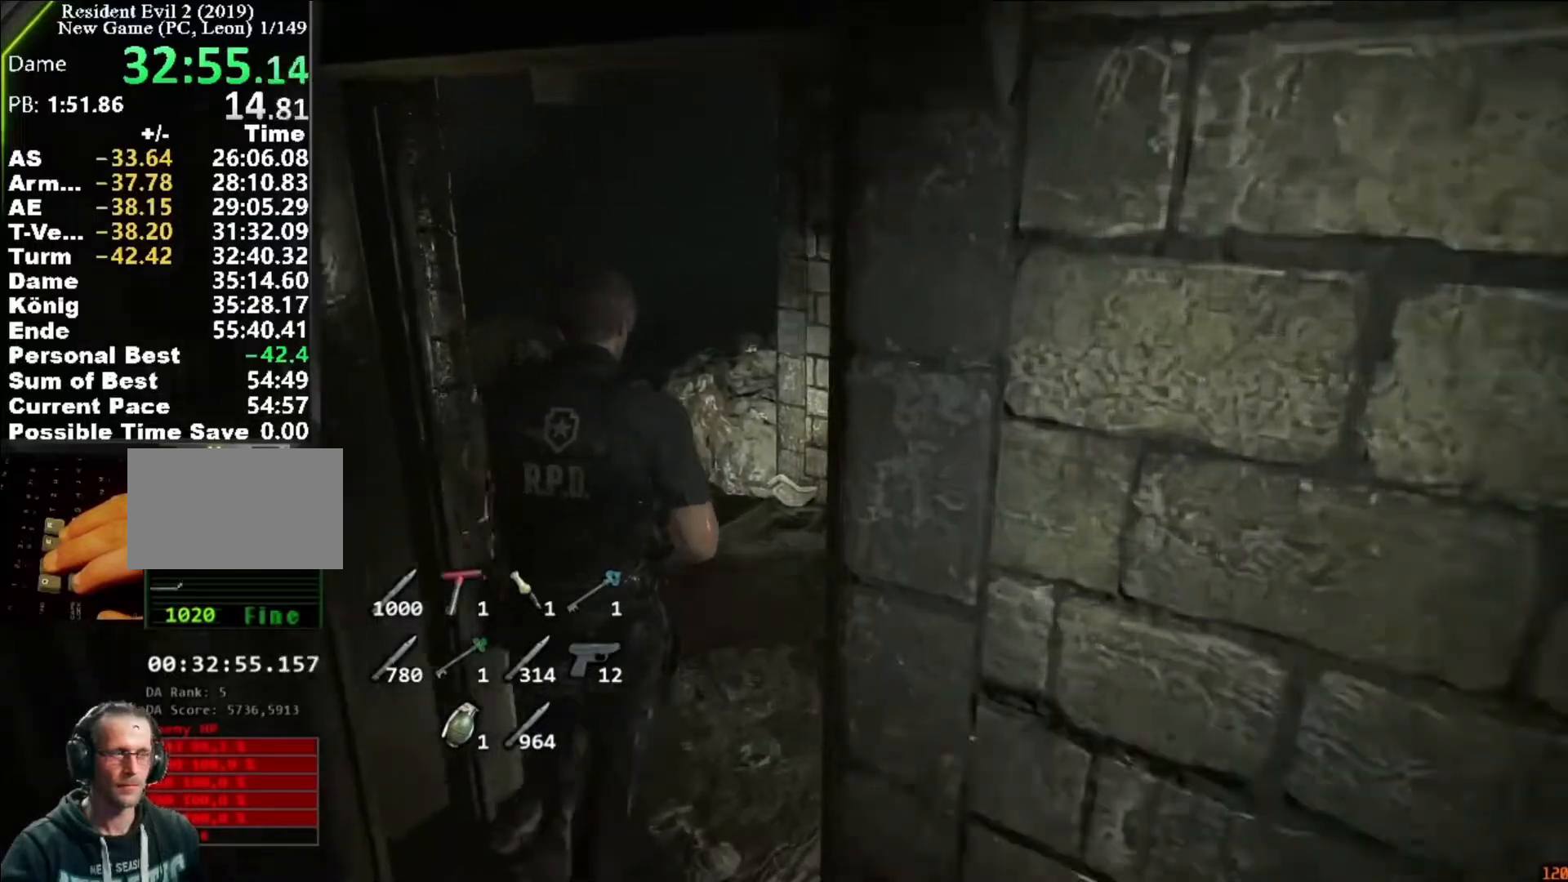
{"keys": ["shift", "w"], "mouse": [], "events": []}
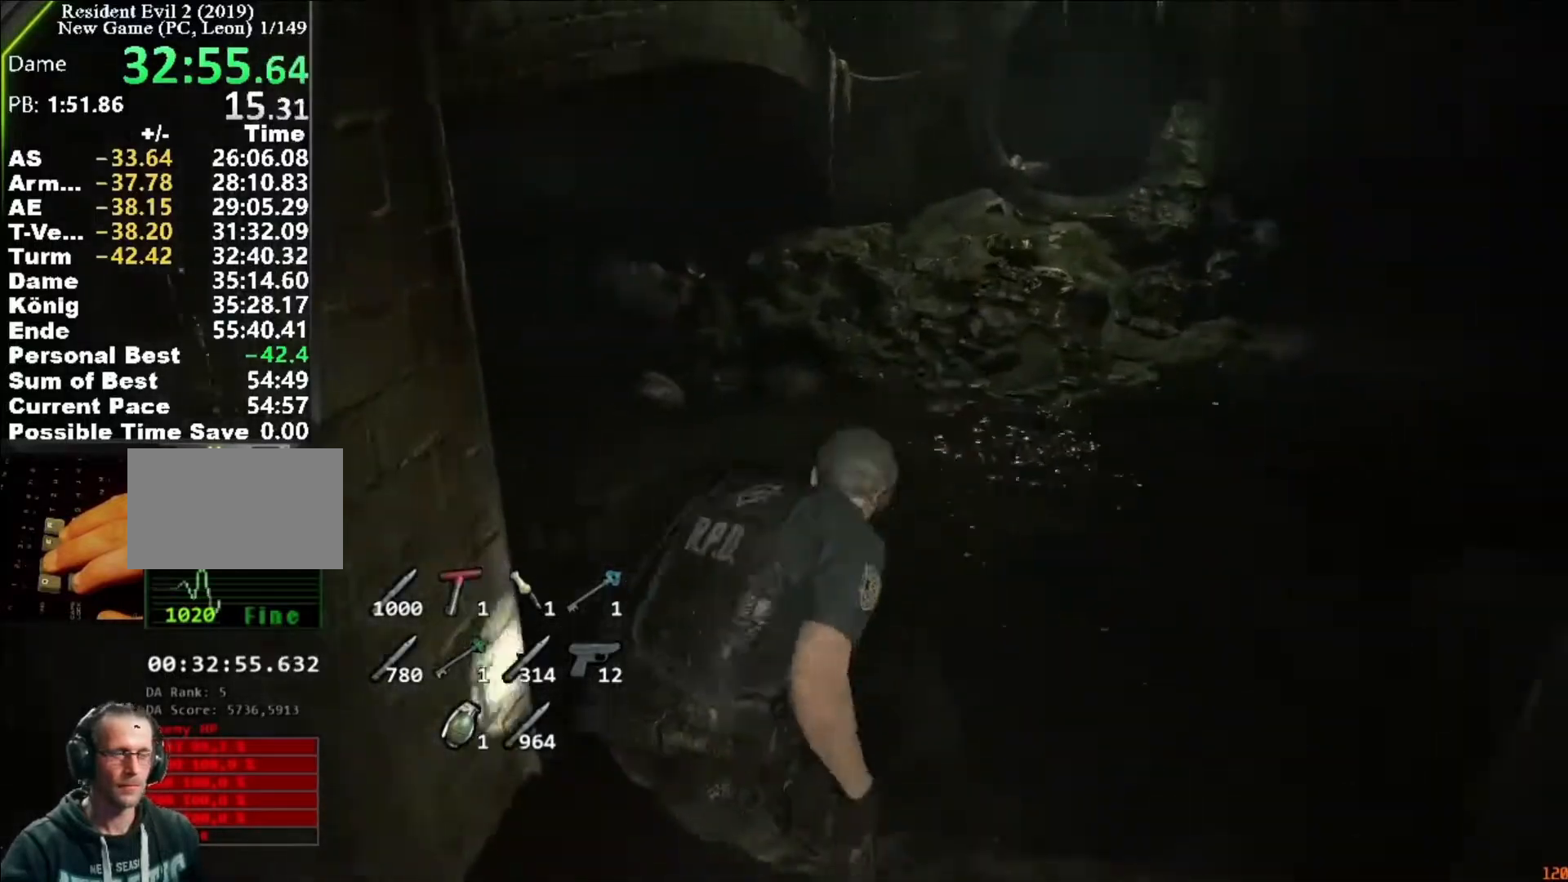
{"keys": ["w"], "mouse": [], "events": [[150, "shift", "up"]]}
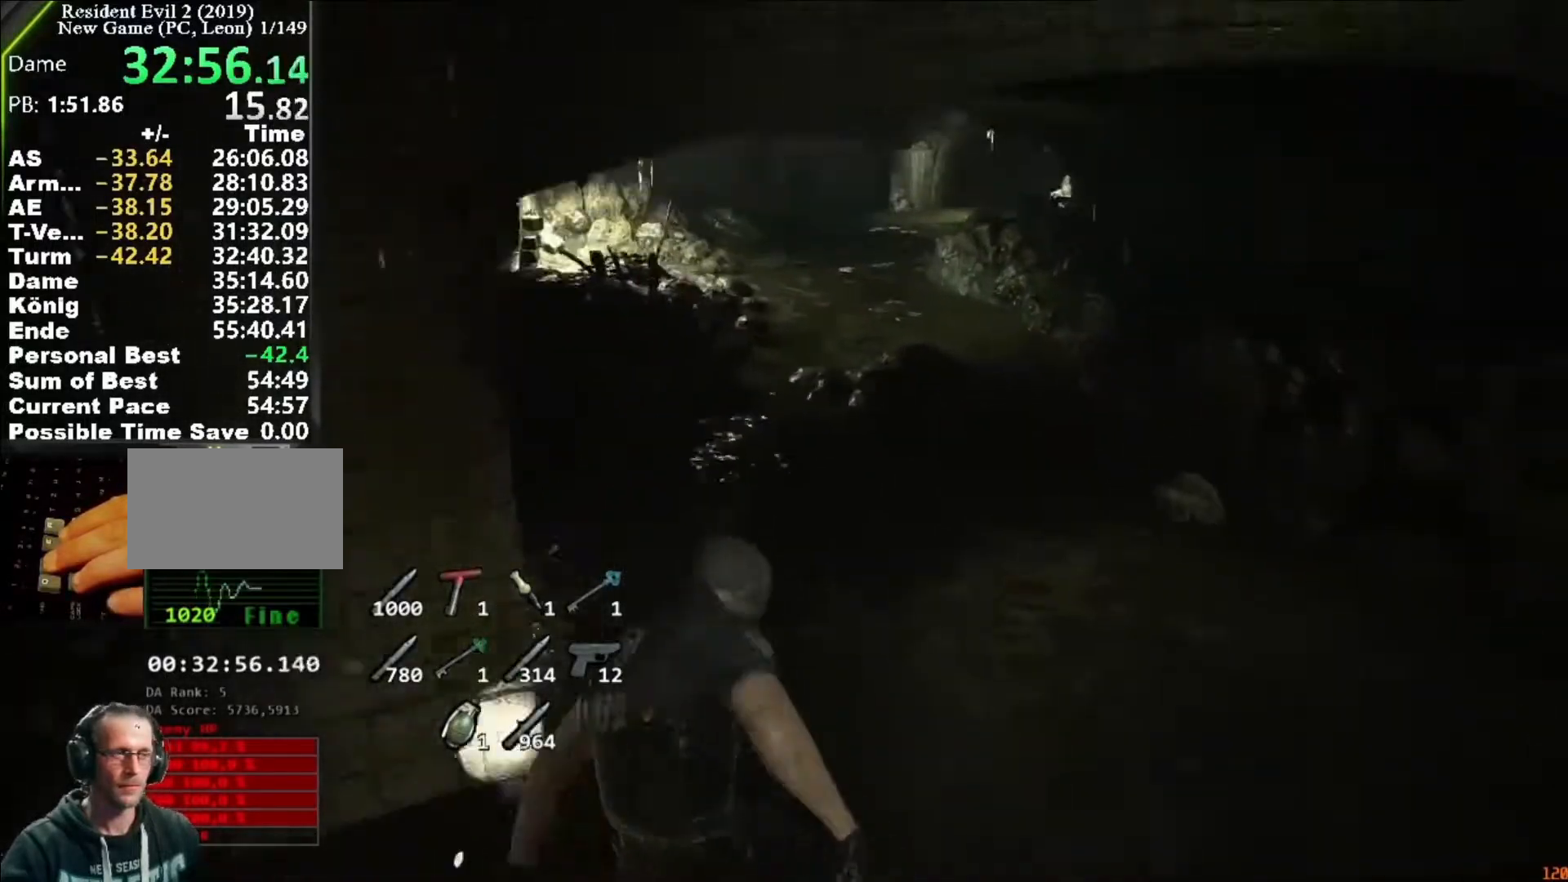
{"keys": ["w"], "mouse": ["right"], "events": [[17, "mouse_right", "down"]]}
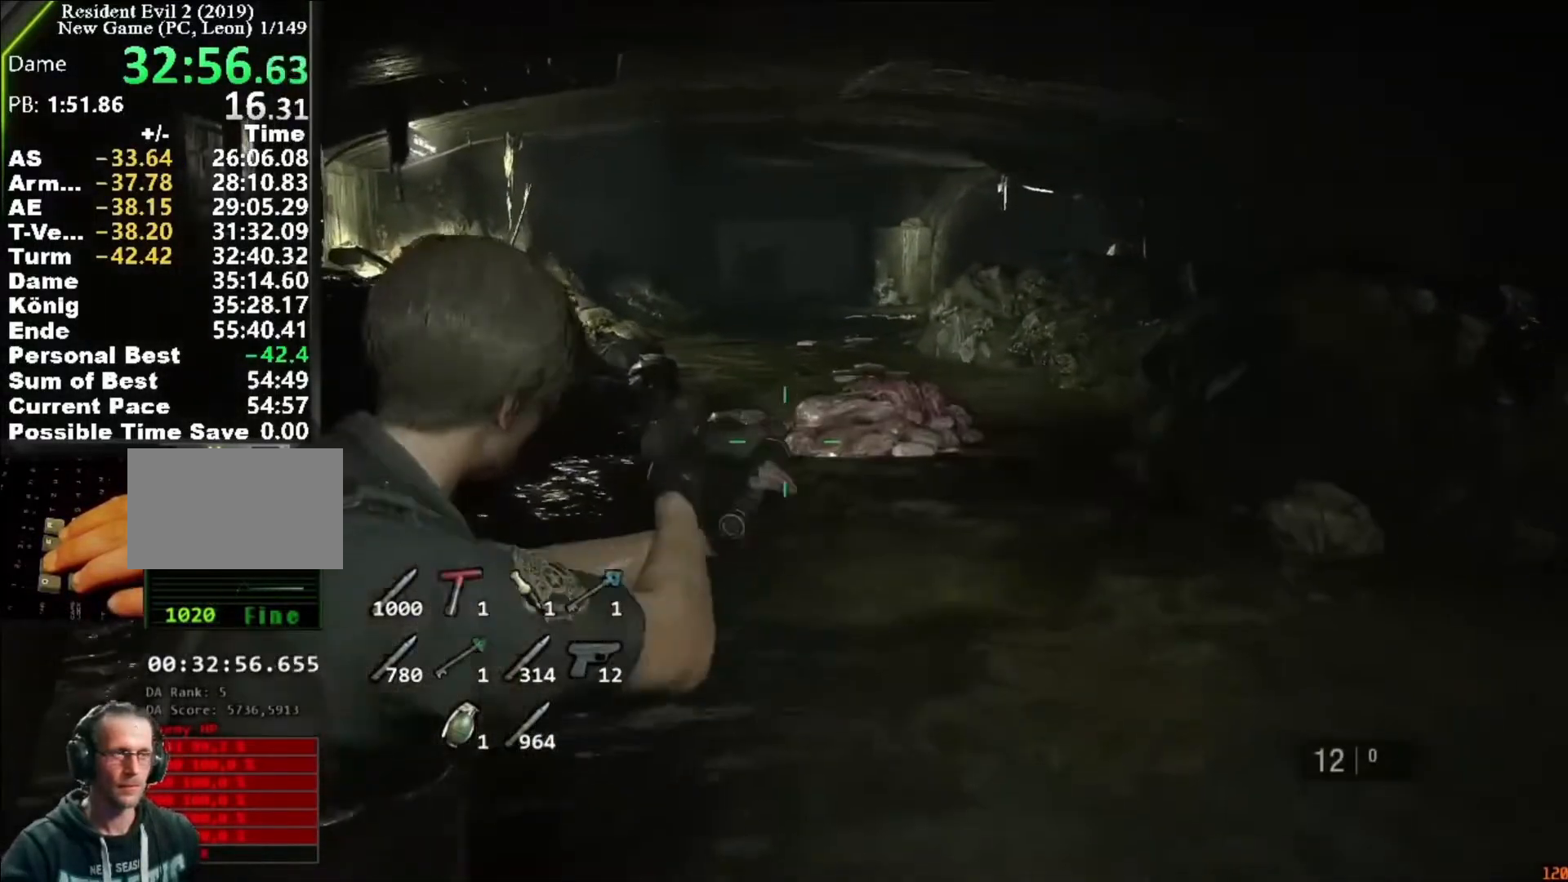
{"keys": ["w"], "mouse": ["right"], "events": [[50, "mouse_left", "down"], [283, "mouse_left", "up"]]}
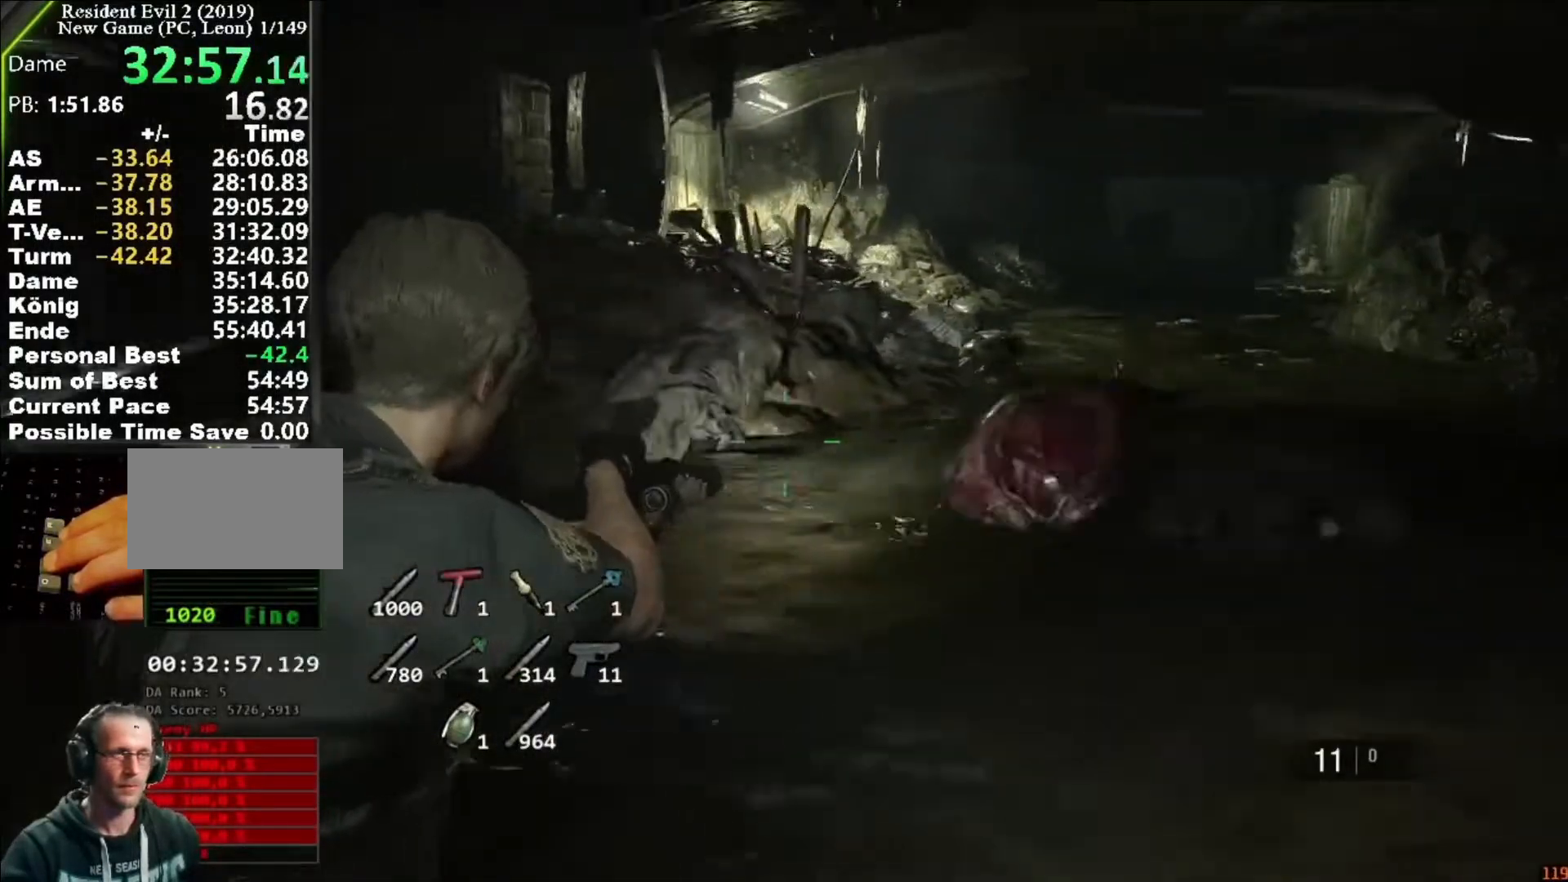
{"keys": ["shift", "w"], "mouse": [], "events": [[17, "mouse_right", "up"], [50, "shift", "down"]]}
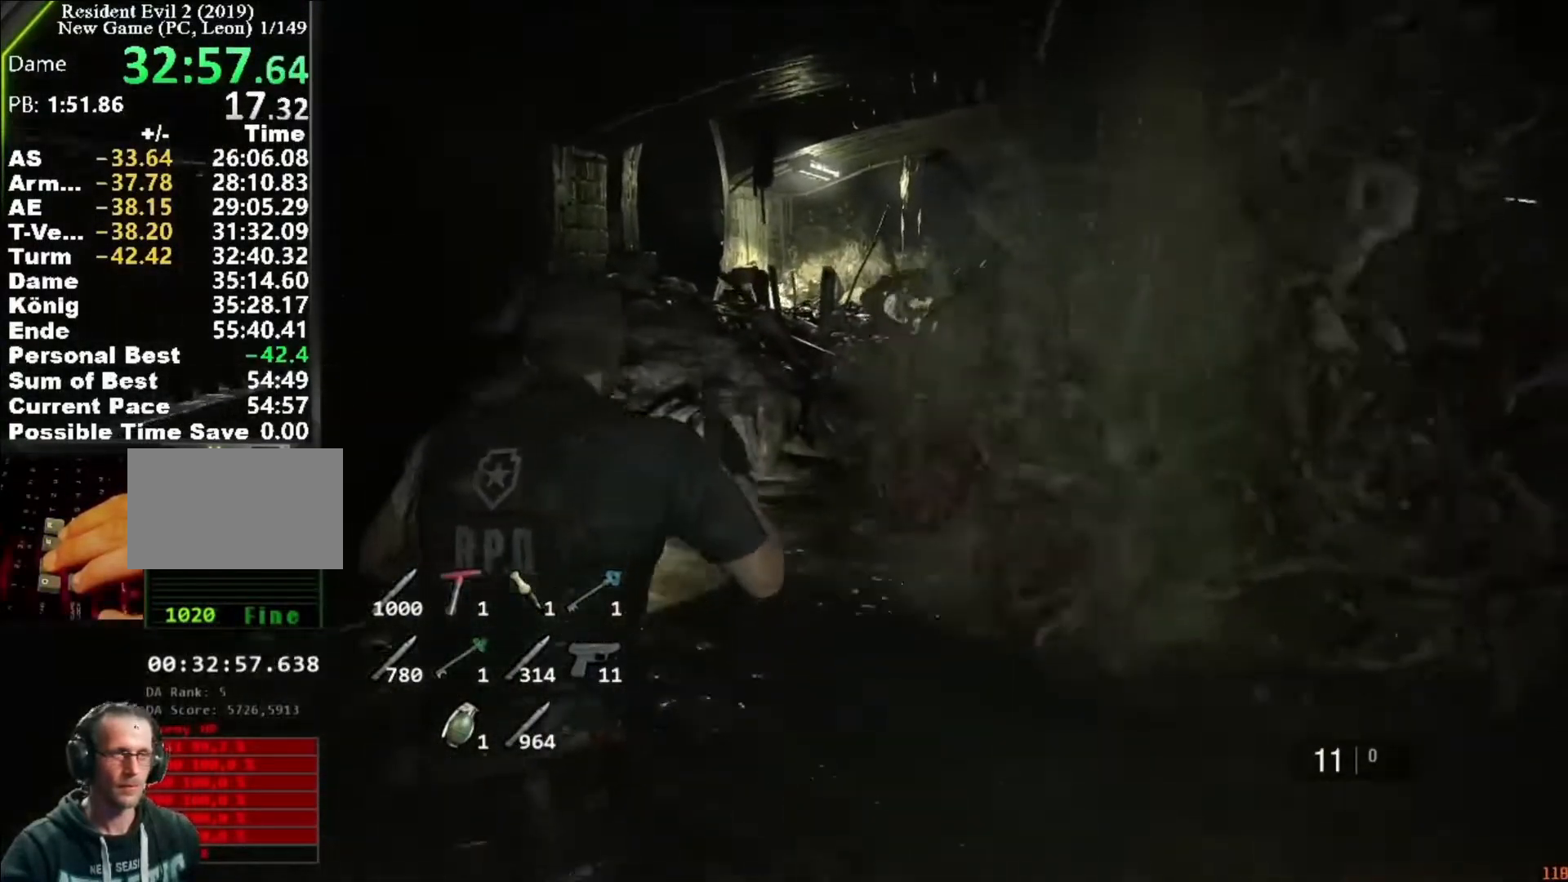
{"keys": ["shift", "w"], "mouse": []}
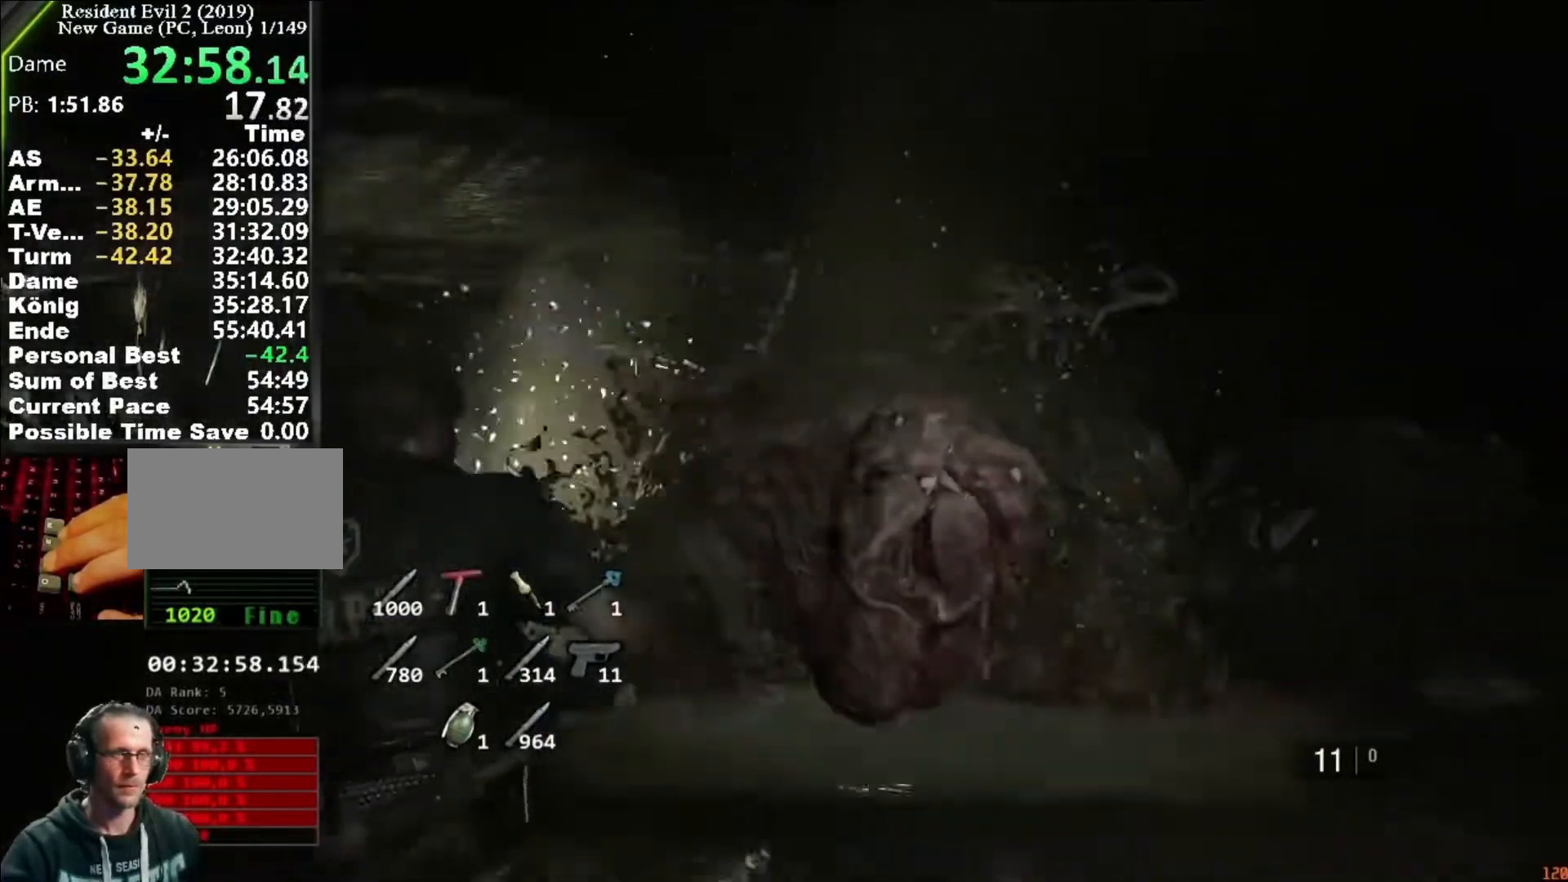
{"keys": ["shift", "w"], "mouse": [], "events": []}